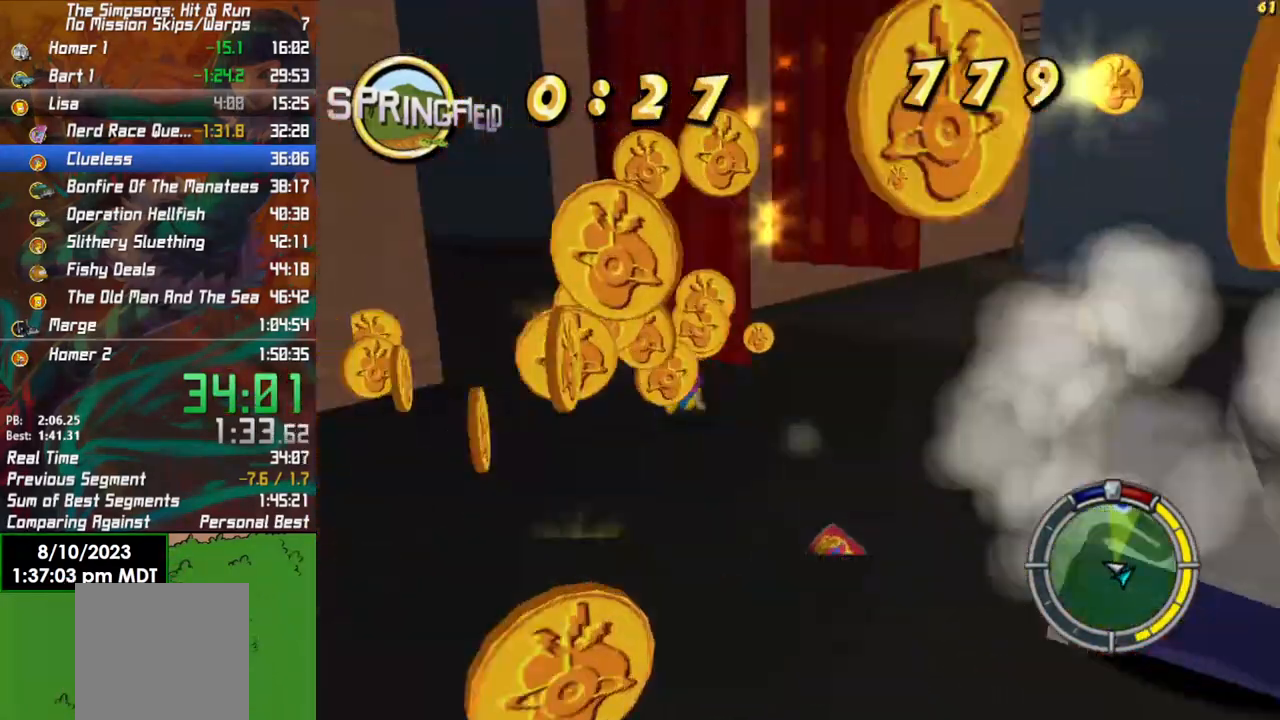
Gameplay with a controller (Xbox layout); each line is a JSON object with the inputs held at the frame after it. "events" lists button and stick changes between this image and that frame as [ms after this image, input, new state], when the widget could be followed in between.
{"buttons": ["B"], "left_stick": "down-left", "right_stick": "left", "events": [[400, "right_stick", "center"], [483, "right_stick", "left"]]}
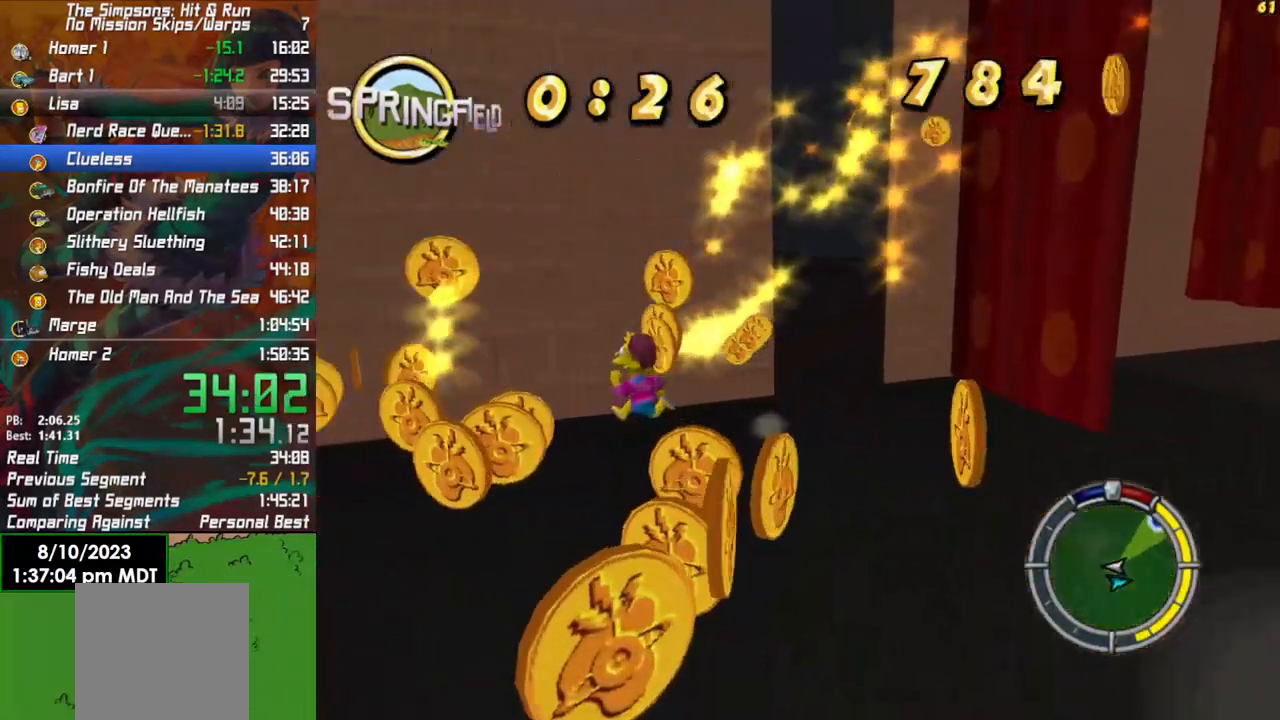
{"buttons": ["B"], "left_stick": "left", "right_stick": "center", "events": [[317, "left_stick", "left"], [383, "right_stick", "center"]]}
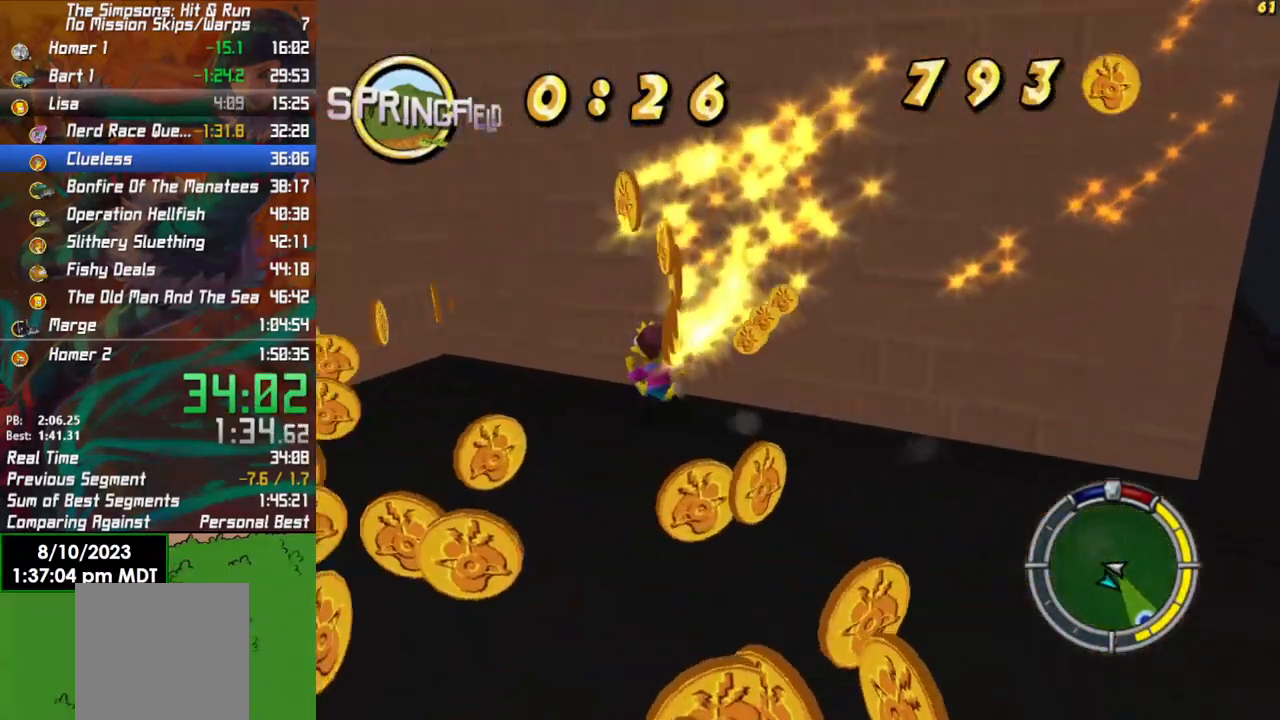
{"buttons": [], "left_stick": "down-left", "right_stick": "center", "events": [[67, "right_stick", "left"], [183, "right_stick", "center"], [367, "left_stick", "down-left"], [417, "B", "up"]]}
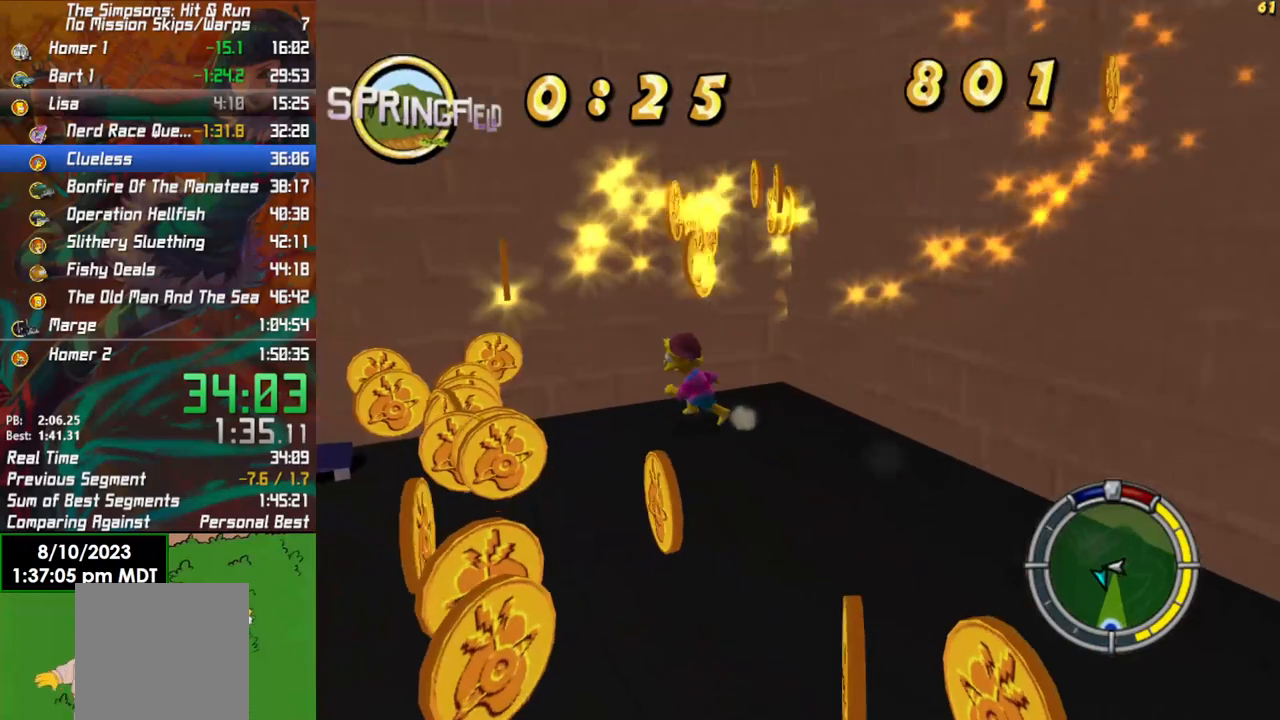
{"buttons": ["B"], "left_stick": "up-left", "right_stick": "center", "events": [[33, "B", "down"], [67, "right_stick", "left"], [267, "left_stick", "up-left"], [300, "right_stick", "center"]]}
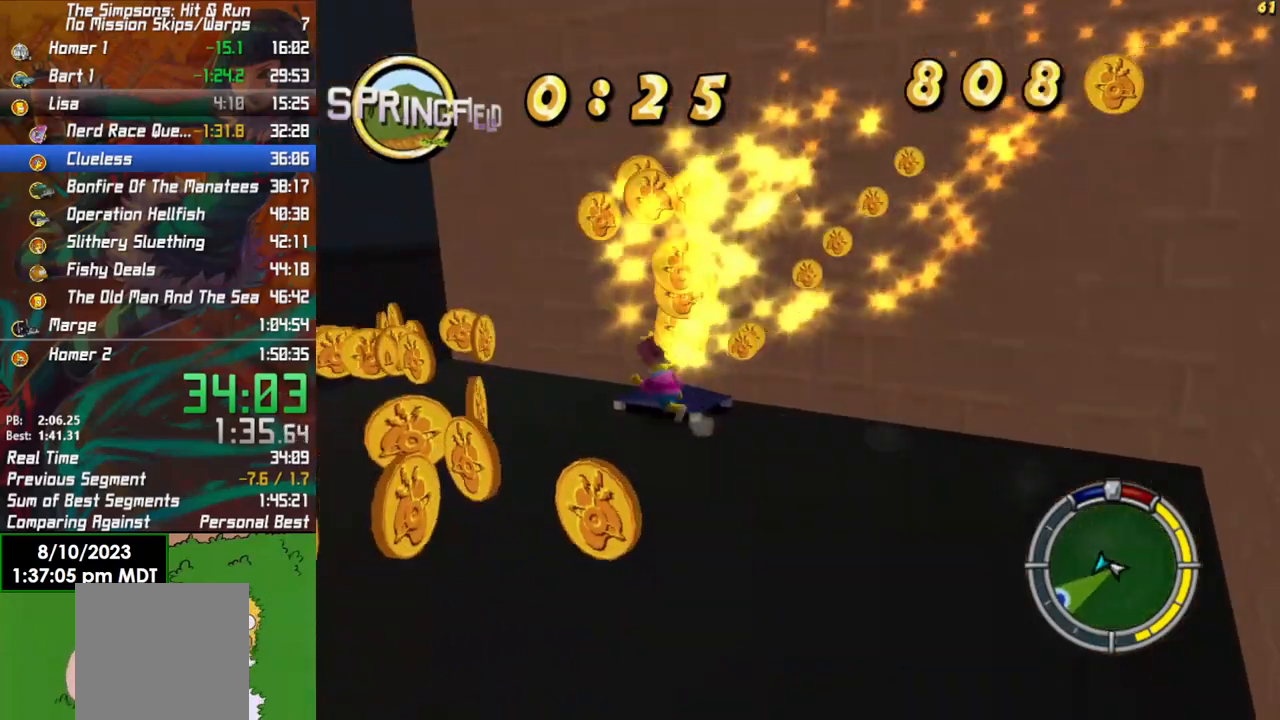
{"buttons": [], "left_stick": "left", "right_stick": "left", "events": [[250, "right_stick", "left"], [300, "left_stick", "left"], [500, "B", "up"]]}
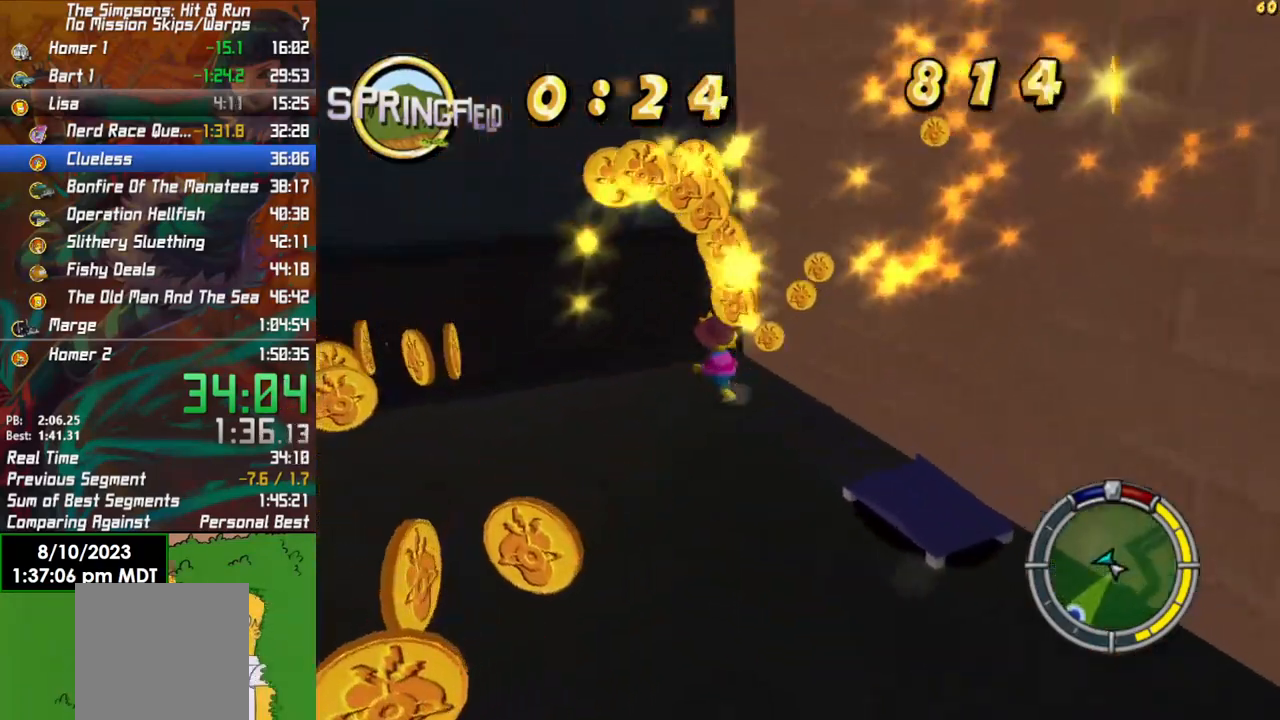
{"buttons": ["B"], "left_stick": "left", "right_stick": "left", "events": [[33, "right_stick", "center"], [83, "B", "down"], [367, "right_stick", "left"]]}
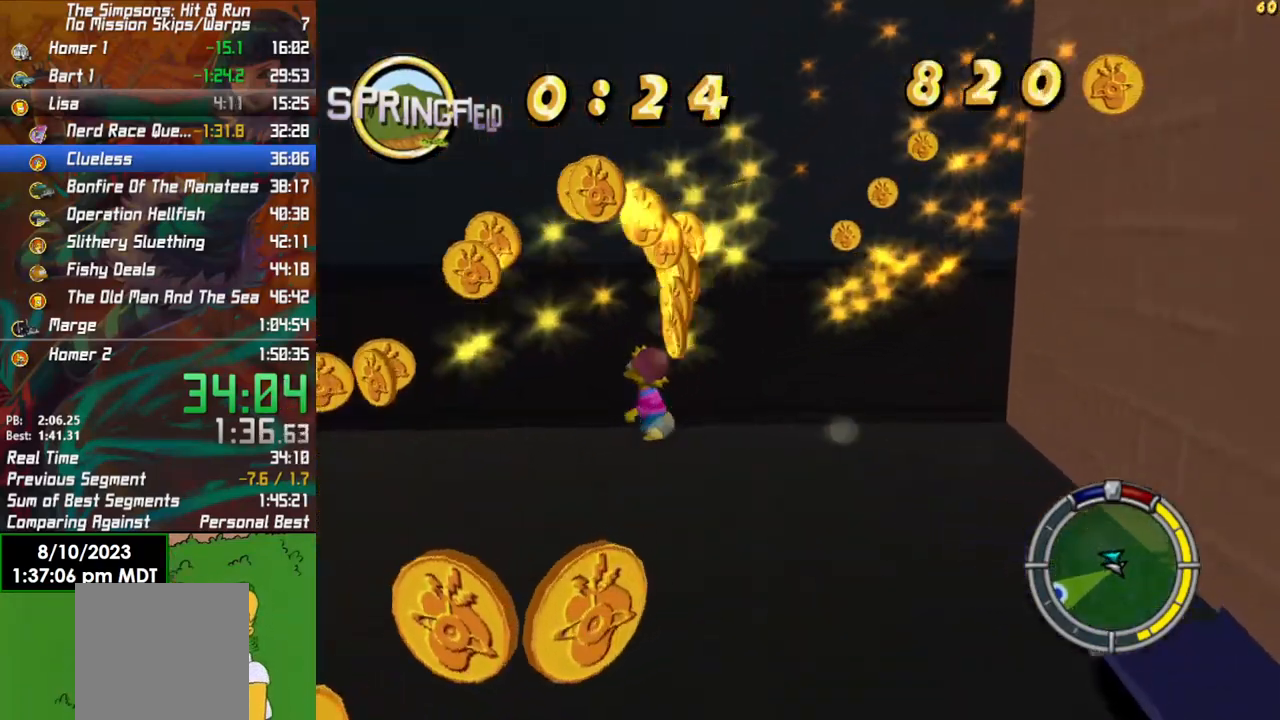
{"buttons": [], "left_stick": "down", "right_stick": "center", "events": [[83, "right_stick", "center"], [300, "left_stick", "down-left"], [417, "B", "up"], [450, "left_stick", "down"]]}
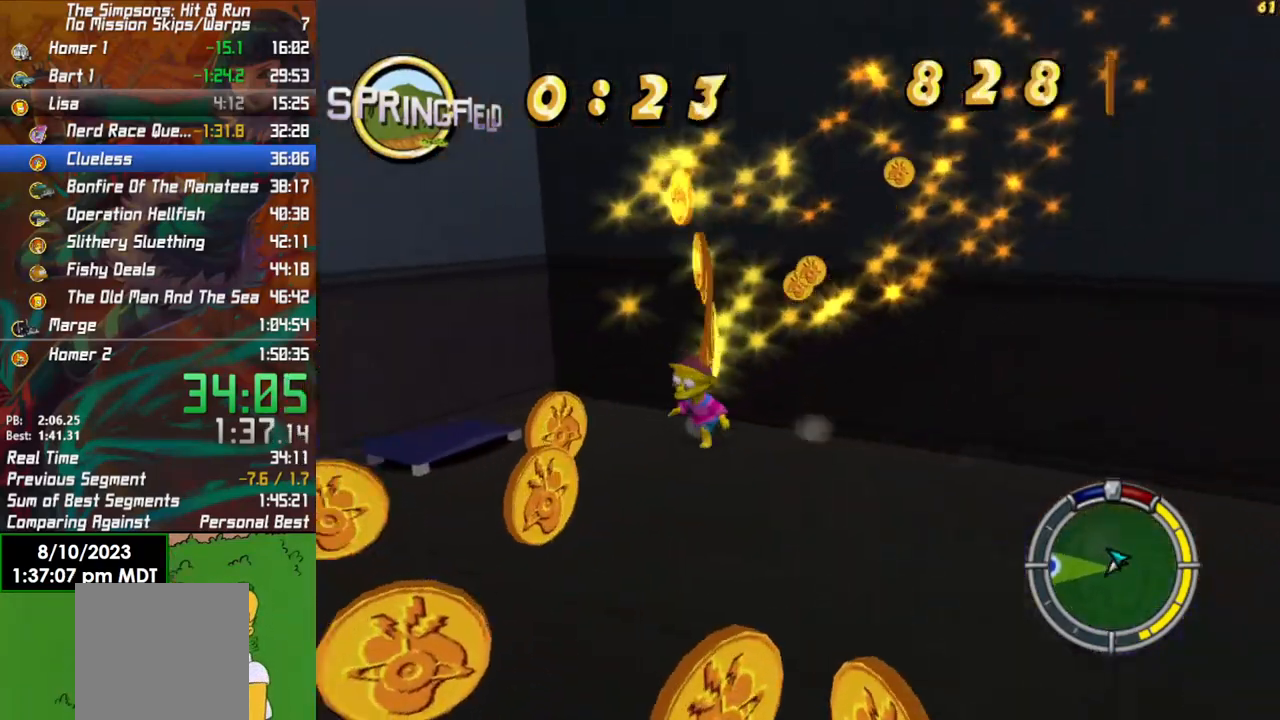
{"buttons": ["B"], "left_stick": "down-left", "right_stick": "center", "events": [[67, "B", "down"], [483, "left_stick", "down-left"]]}
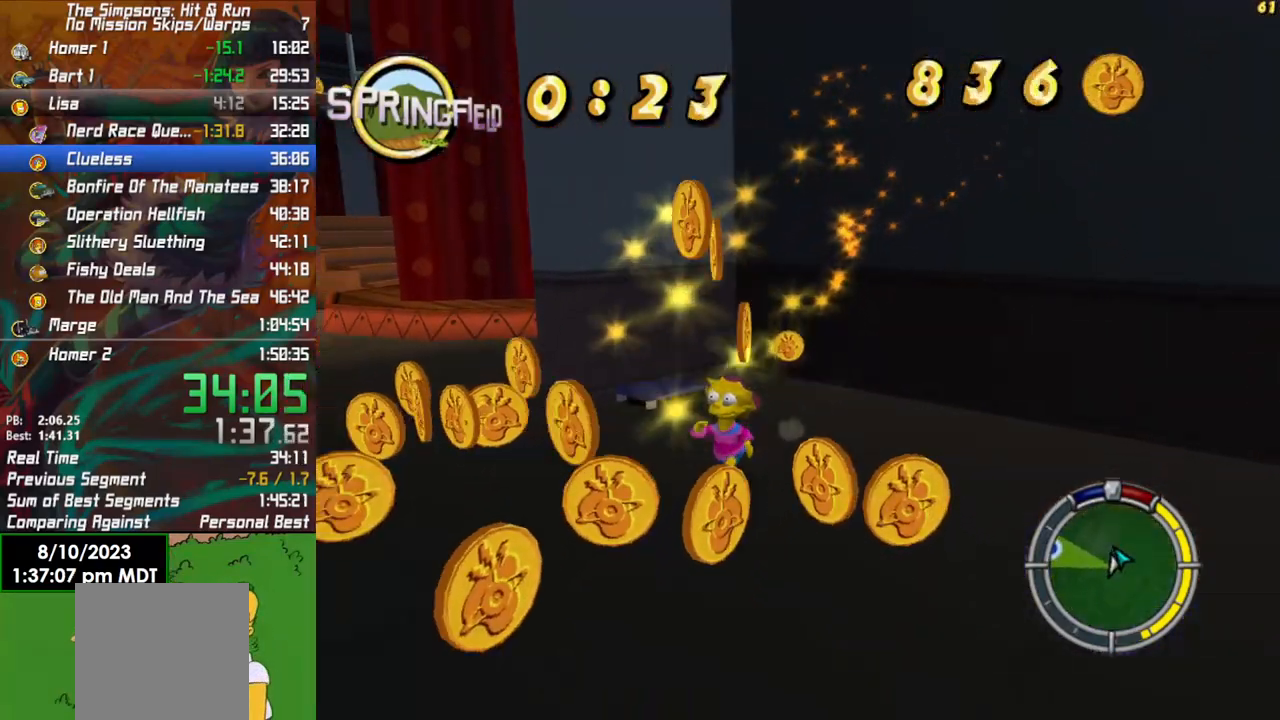
{"buttons": ["B"], "left_stick": "up-left", "right_stick": "center", "events": [[267, "B", "up"], [283, "left_stick", "up-left"], [433, "B", "down"]]}
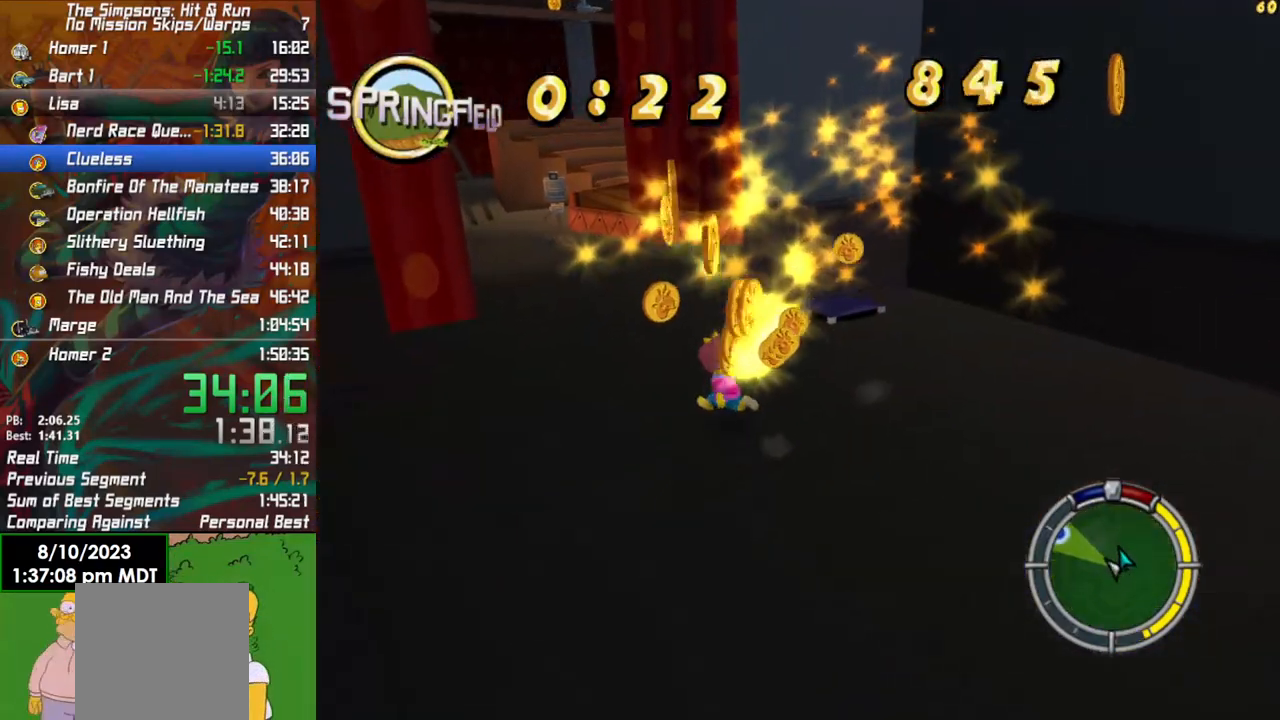
{"buttons": ["B"], "left_stick": "up-right", "right_stick": "center", "events": [[267, "left_stick", "up-right"]]}
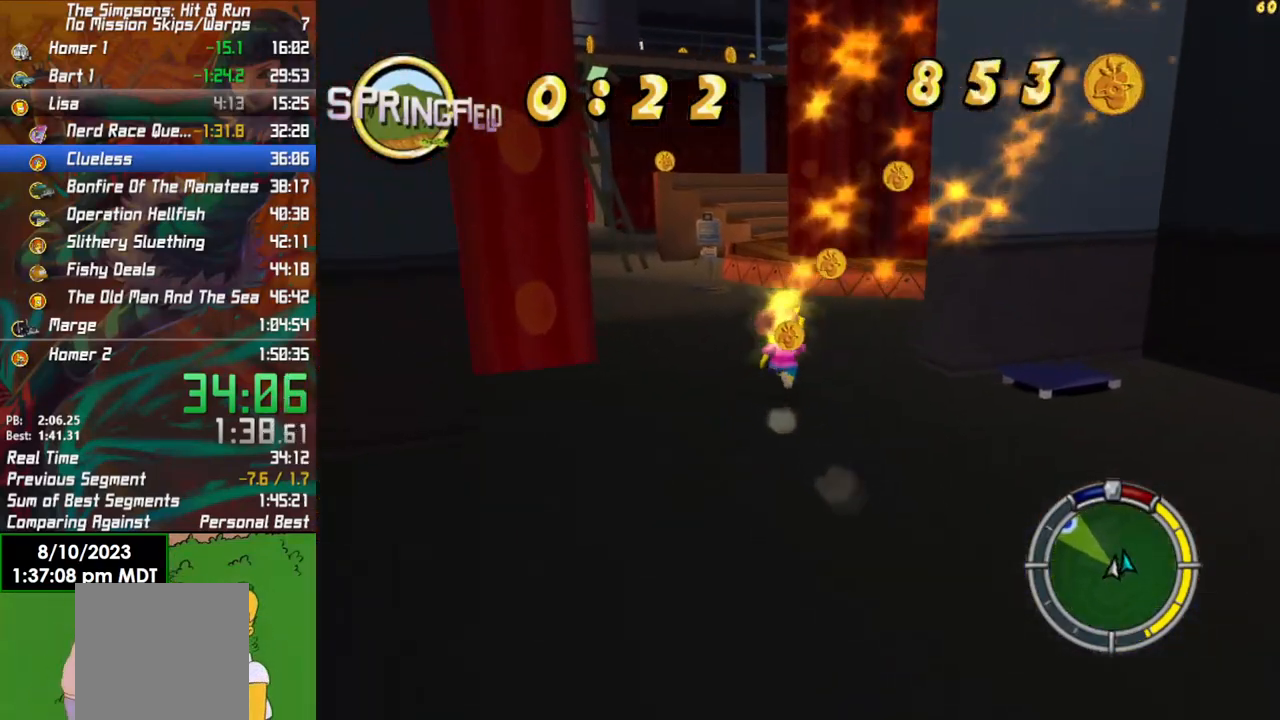
{"buttons": ["B"], "left_stick": "up", "right_stick": "center", "events": [[133, "right_stick", "right"], [383, "right_stick", "center"], [450, "left_stick", "up"]]}
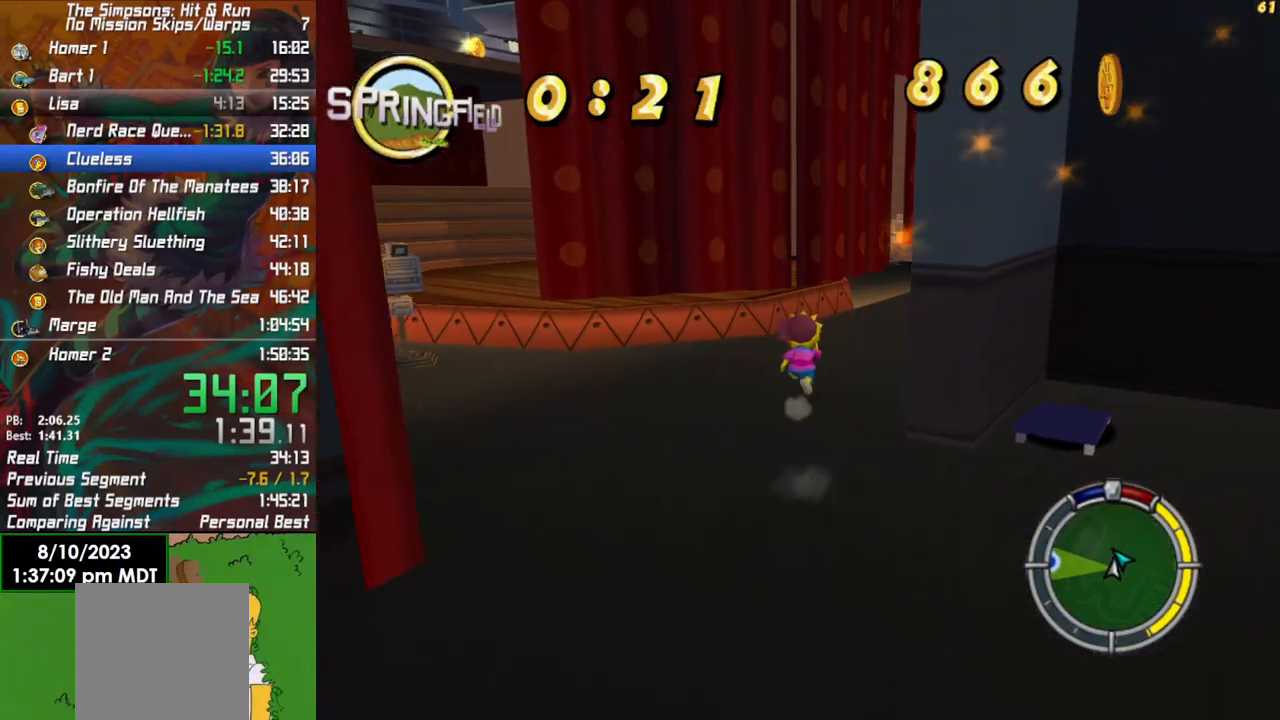
{"buttons": ["B"], "left_stick": "up-right", "right_stick": "right", "events": [[117, "left_stick", "up-right"], [467, "right_stick", "right"]]}
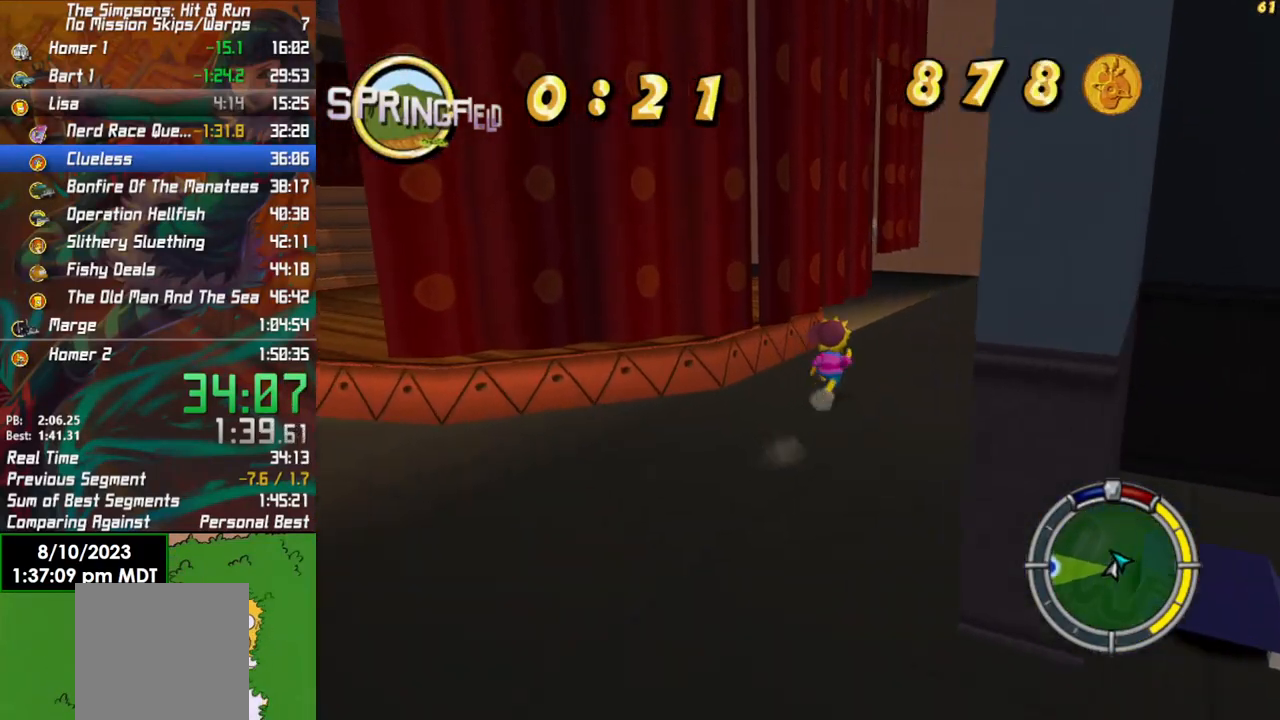
{"buttons": ["B"], "left_stick": "up-right", "right_stick": "up", "events": [[117, "right_stick", "center"], [367, "right_stick", "up"]]}
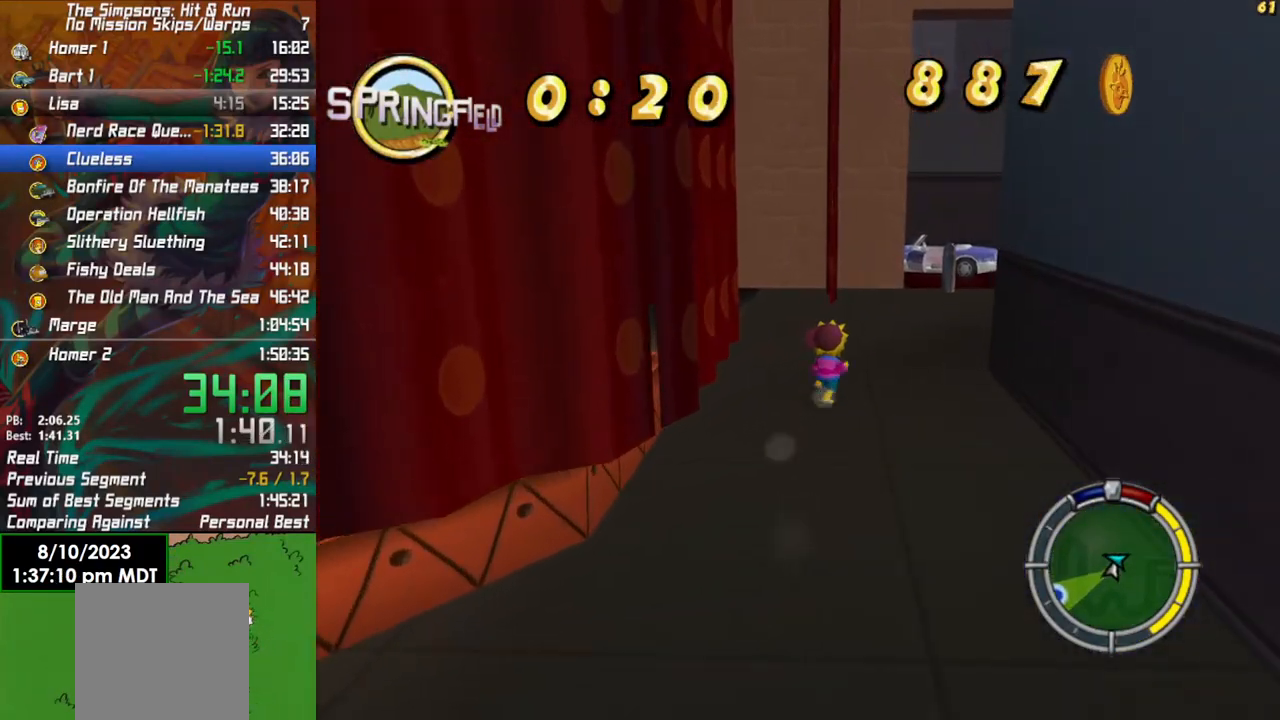
{"buttons": ["B"], "left_stick": "up-right", "right_stick": "center", "events": [[500, "right_stick", "center"]]}
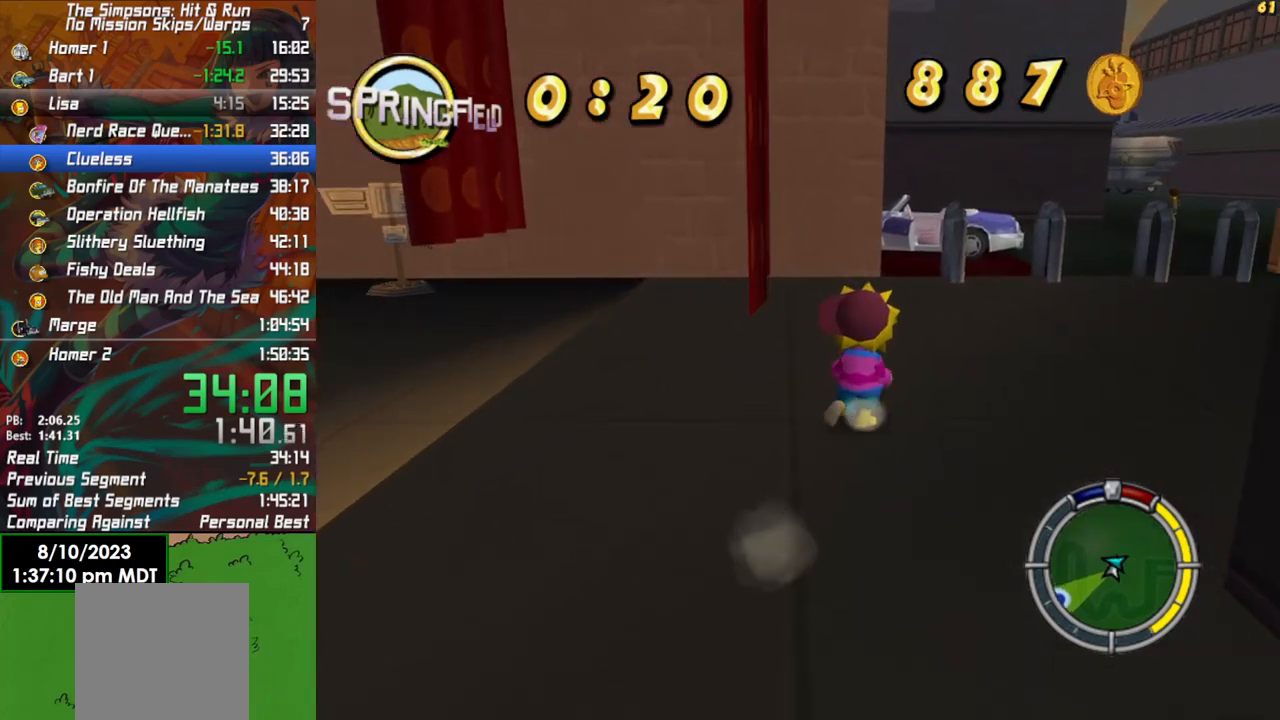
{"buttons": ["B"], "left_stick": "up", "right_stick": "center", "events": [[350, "left_stick", "up"]]}
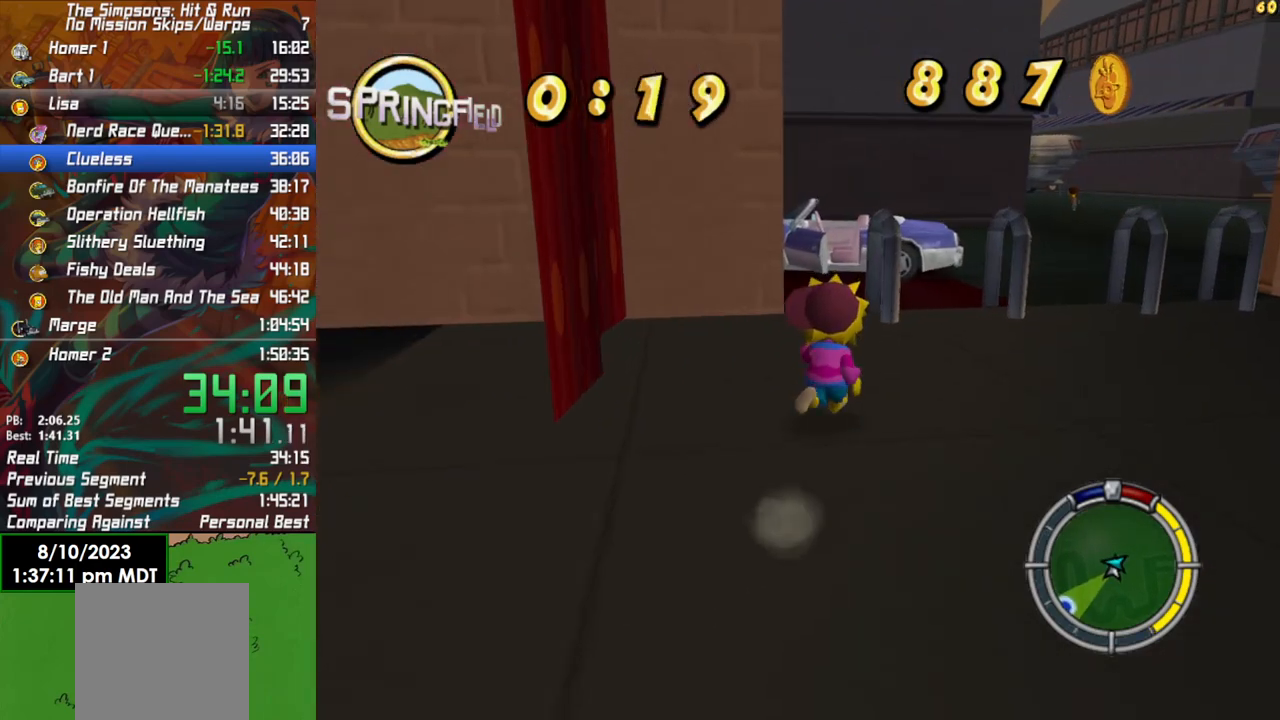
{"buttons": ["B"], "left_stick": "up", "right_stick": "center", "events": []}
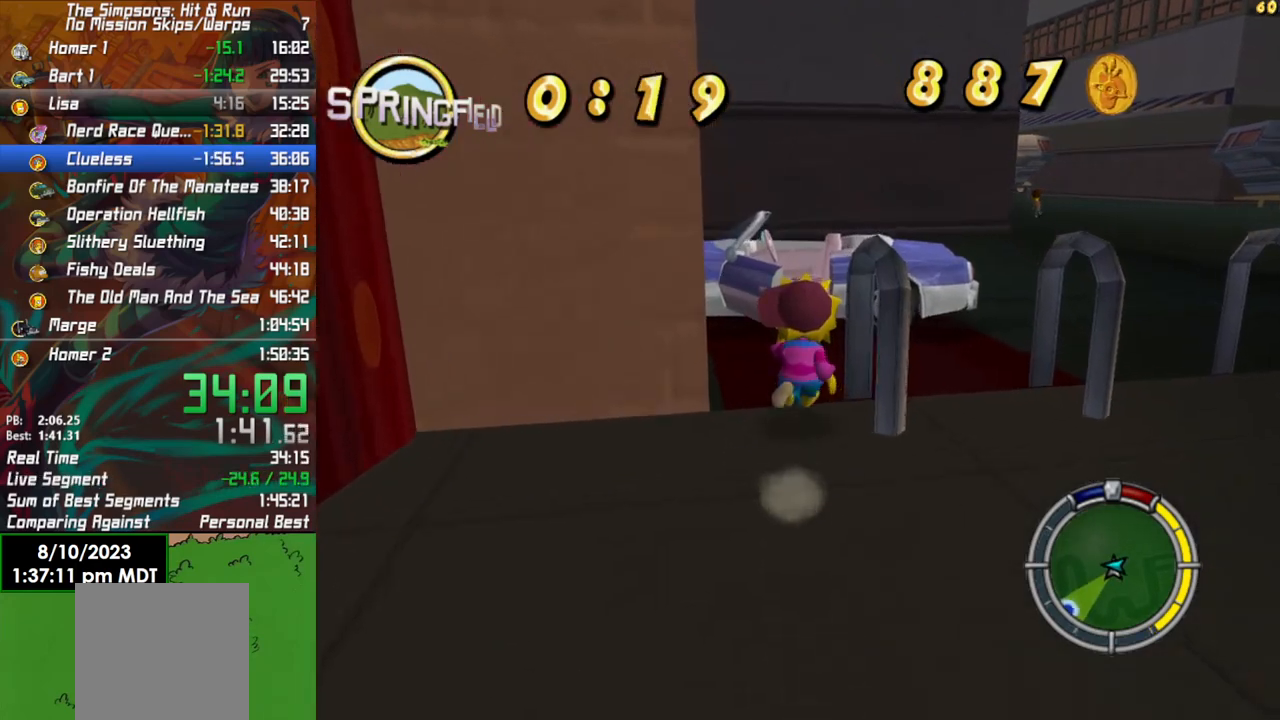
{"buttons": [], "left_stick": "up", "right_stick": "center", "events": [[133, "A", "down"], [233, "A", "up"], [233, "B", "up"]]}
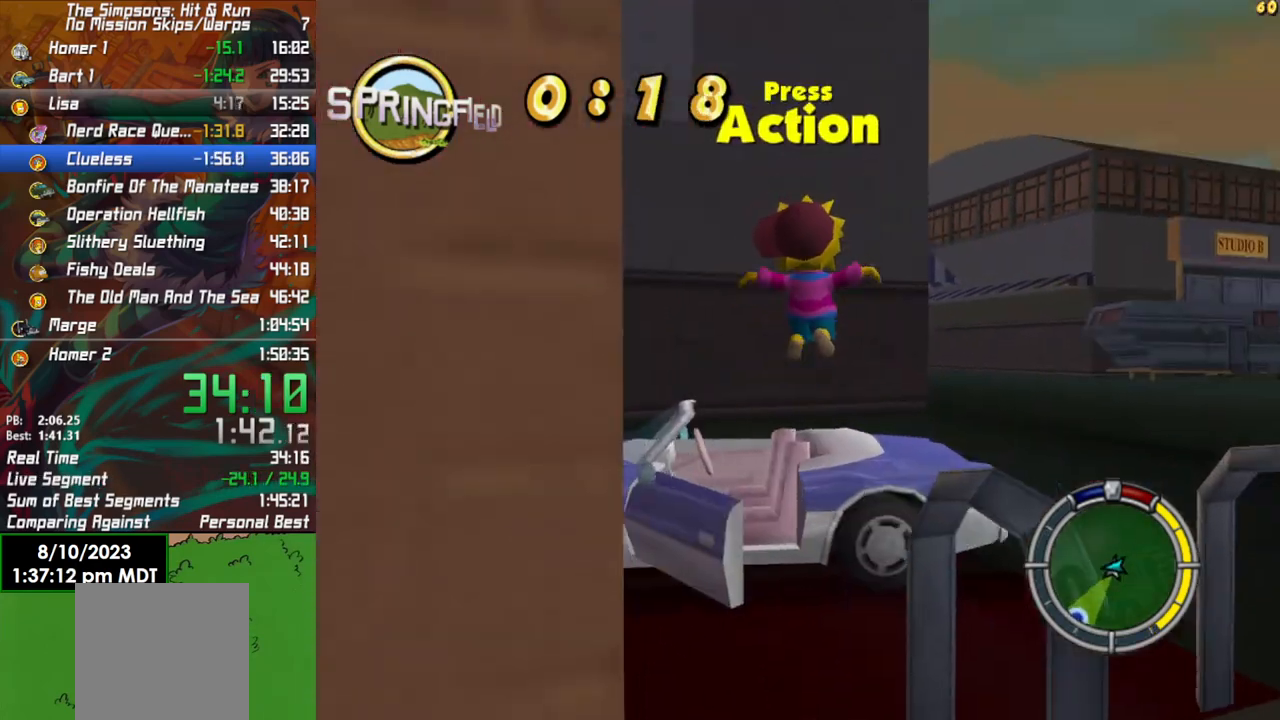
{"buttons": ["R2"], "left_stick": "up", "right_stick": "center", "events": [[350, "Y", "down"], [383, "R2", "down"], [450, "Y", "up"]]}
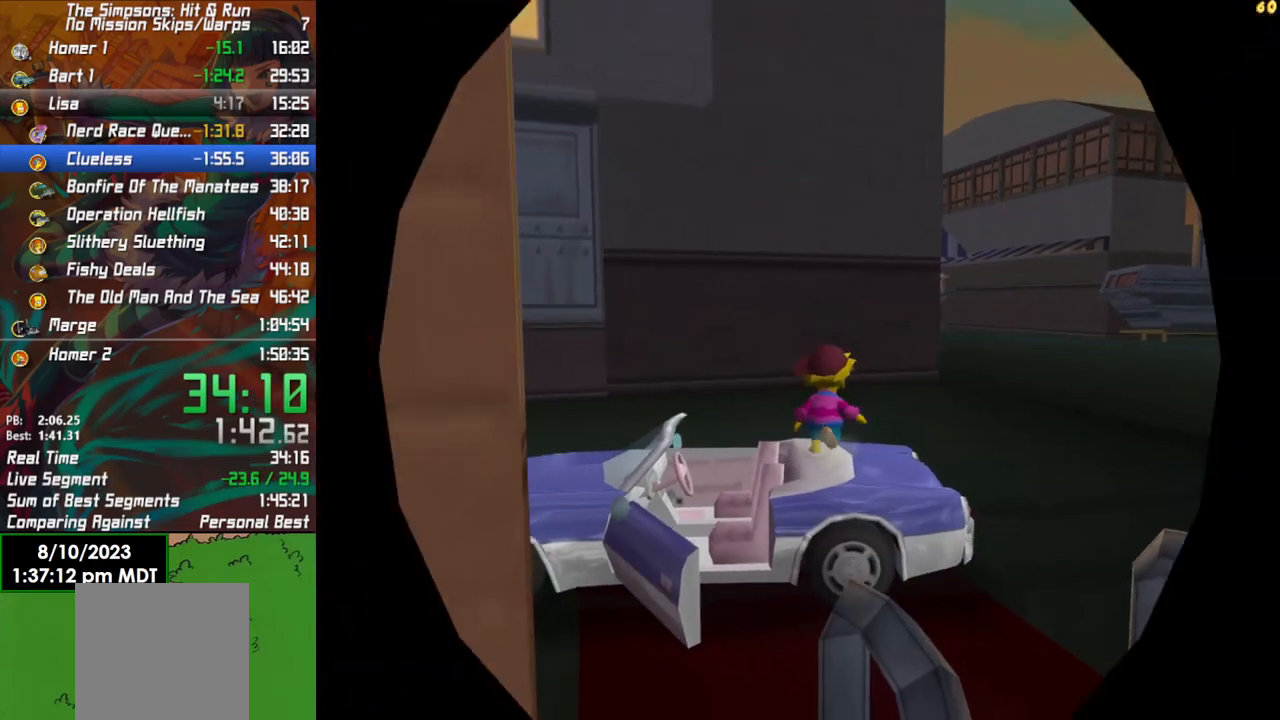
{"buttons": ["R2"], "left_stick": "center", "right_stick": "center", "events": [[133, "left_stick", "center"]]}
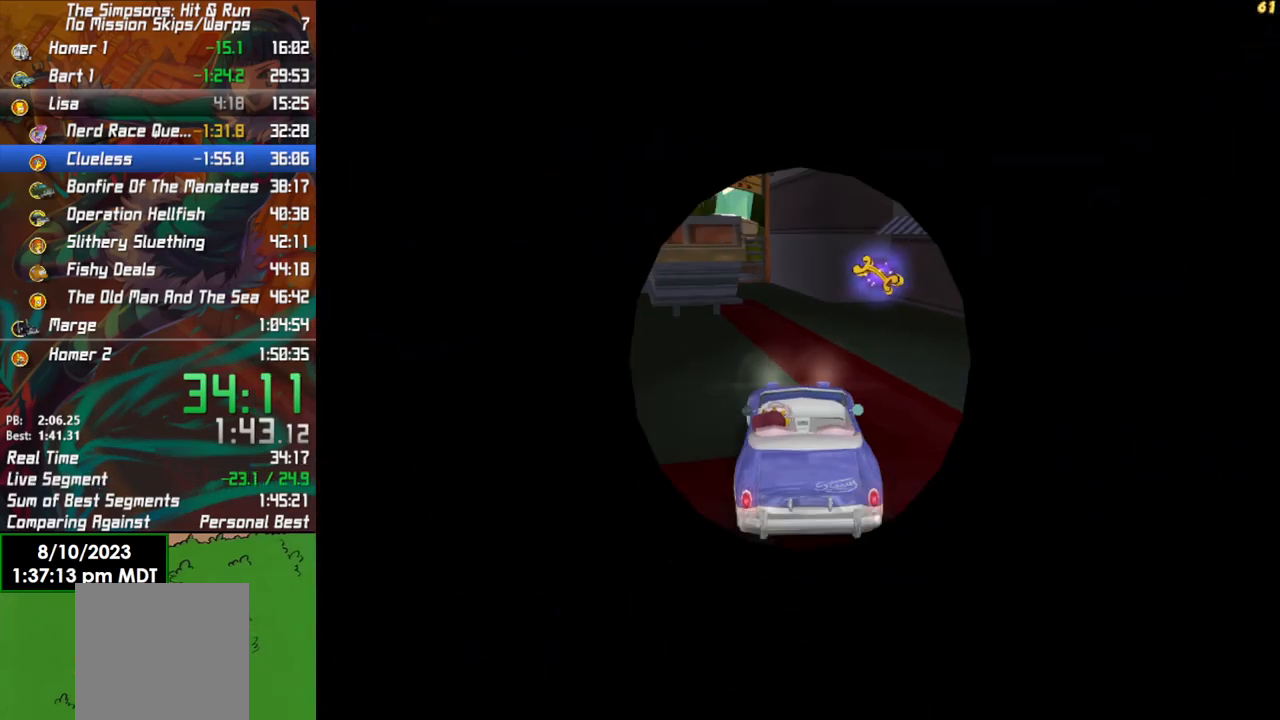
{"buttons": ["R2"], "left_stick": "center", "right_stick": "center", "events": [[17, "left_stick", "right"], [133, "left_stick", "center"]]}
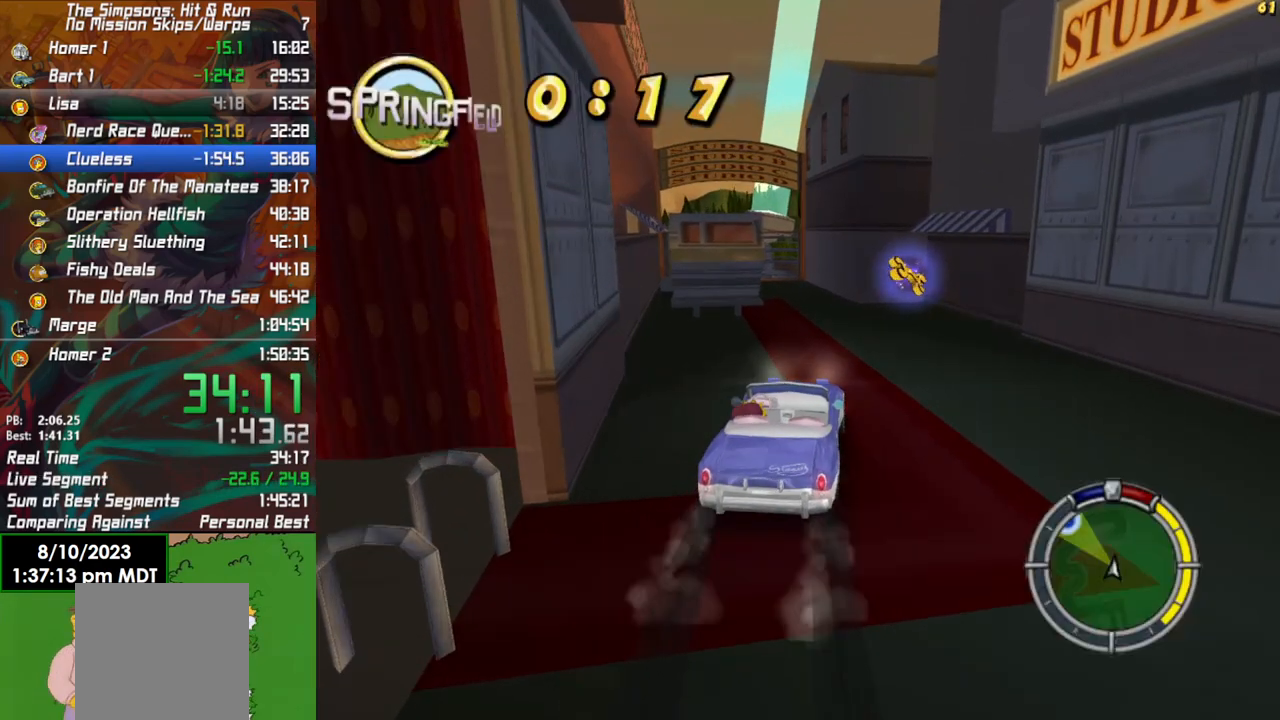
{"buttons": ["R2"], "left_stick": "center", "right_stick": "center", "events": [[200, "left_stick", "left"], [317, "left_stick", "center"]]}
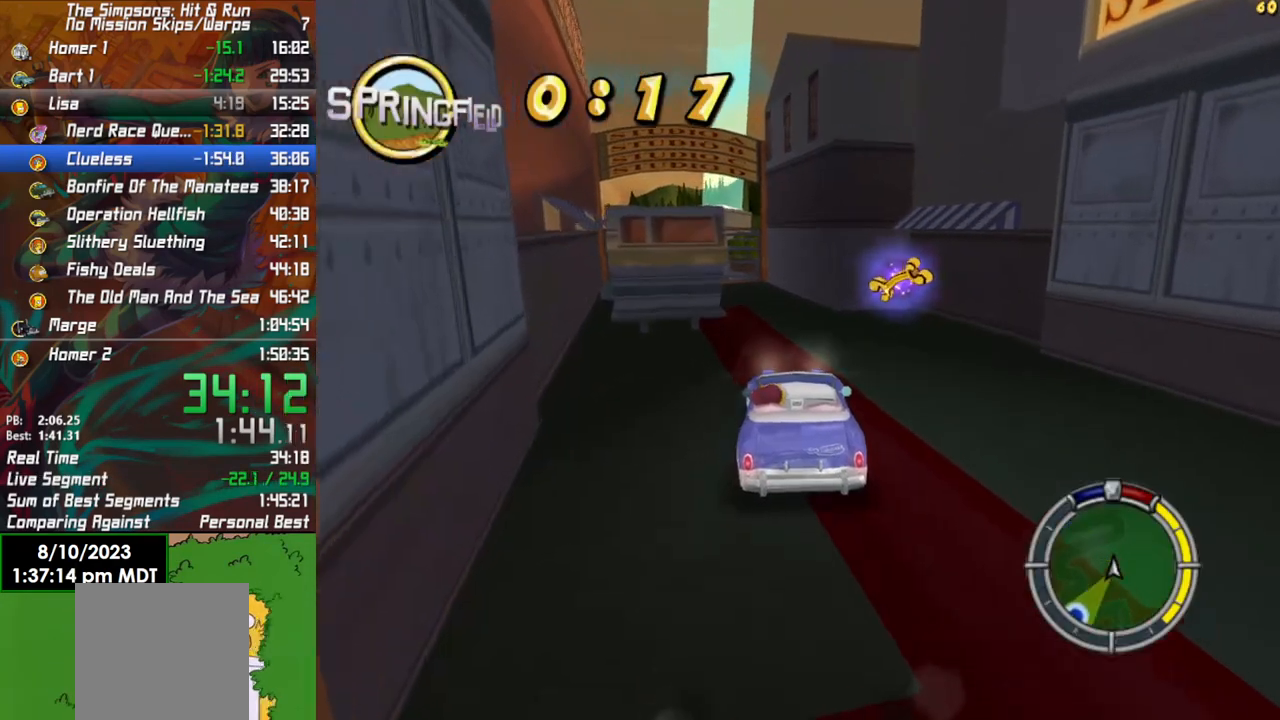
{"buttons": ["R2"], "left_stick": "center", "right_stick": "center", "events": [[267, "left_stick", "left"], [400, "left_stick", "center"]]}
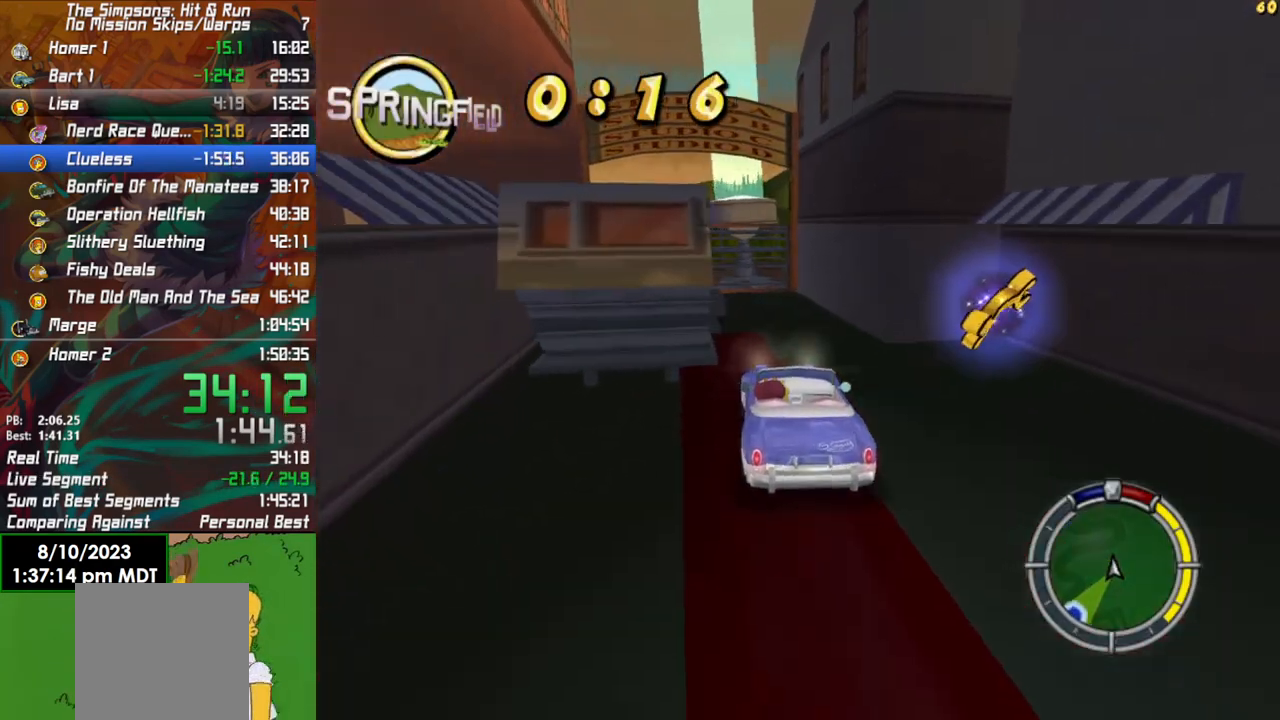
{"buttons": ["R2"], "left_stick": "center", "right_stick": "center", "events": [[200, "left_stick", "right"], [433, "left_stick", "center"]]}
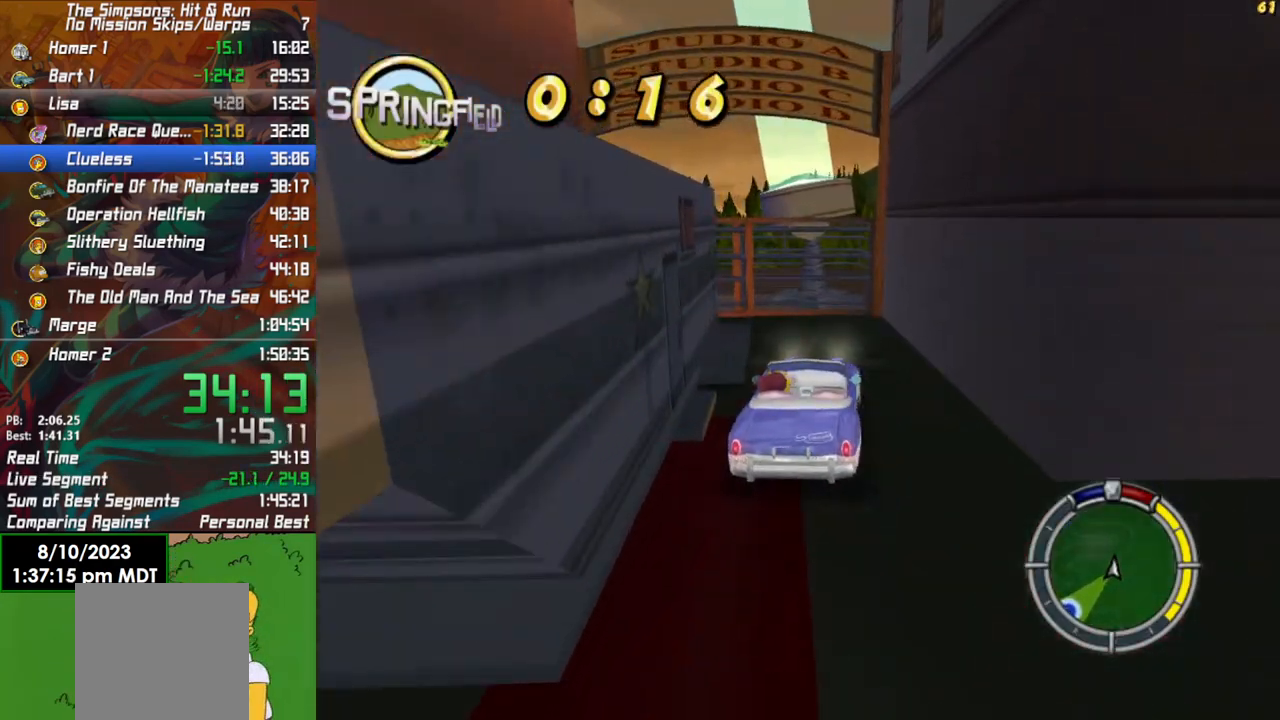
{"buttons": ["R2"], "left_stick": "center", "right_stick": "center", "events": [[317, "SELECT", "down"], [433, "SELECT", "up"]]}
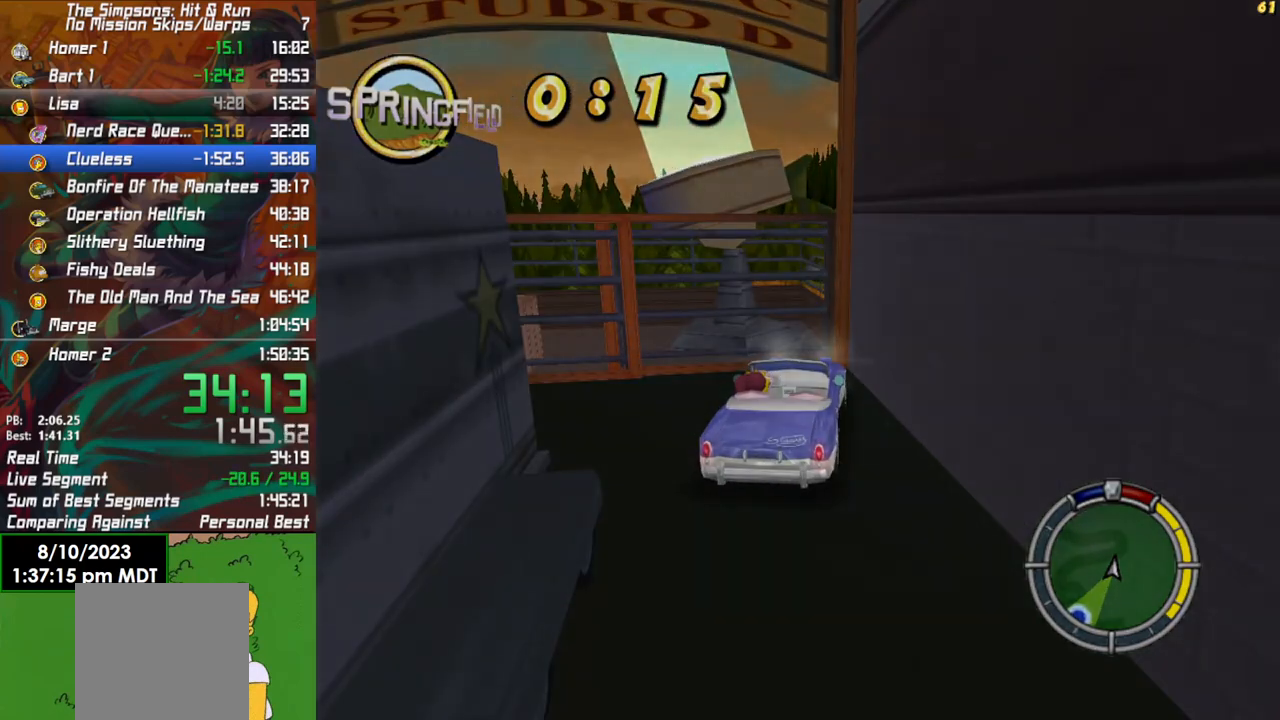
{"buttons": ["R2"], "left_stick": "center", "right_stick": "center", "events": []}
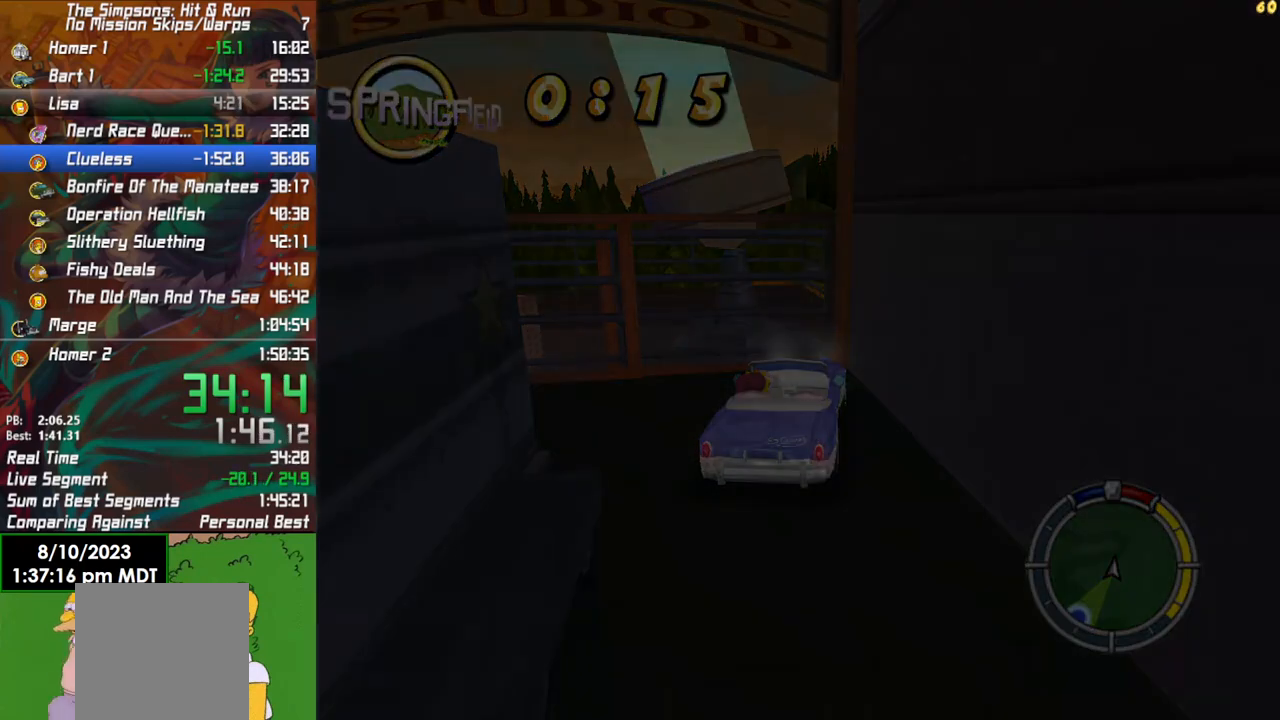
{"buttons": ["R2"], "left_stick": "center", "right_stick": "center", "events": []}
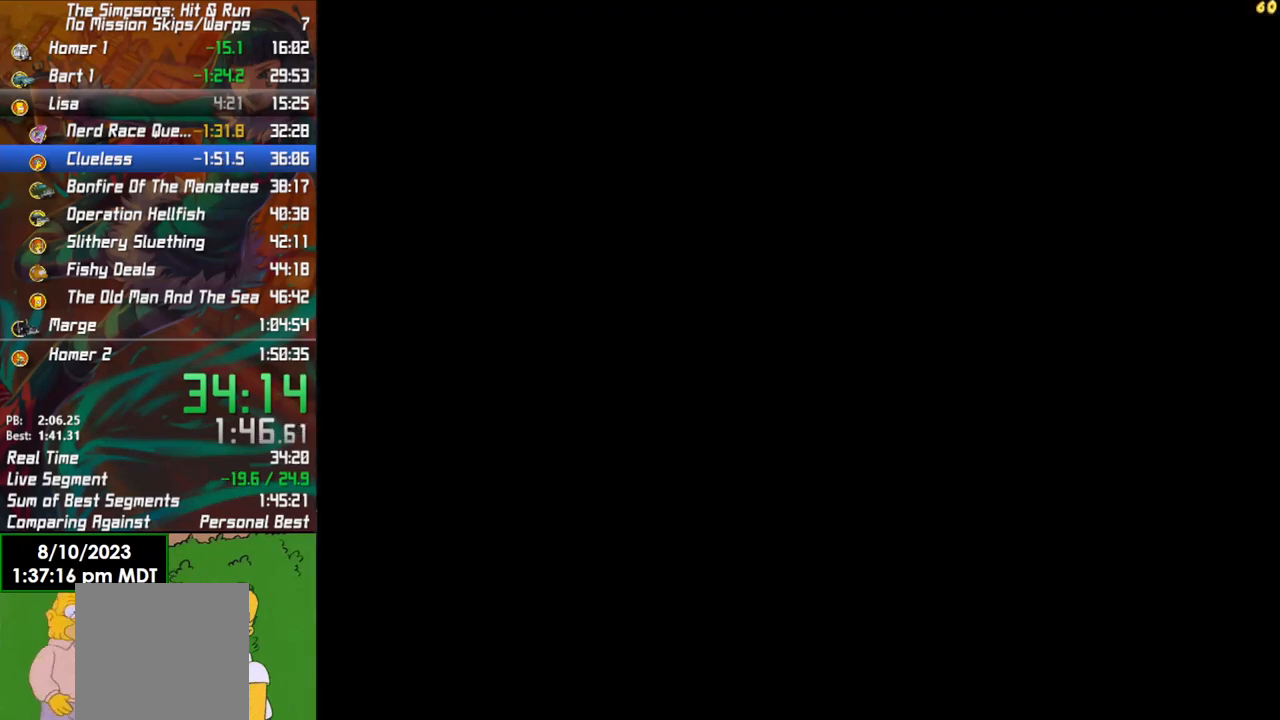
{"buttons": ["R2"], "left_stick": "left", "right_stick": "center", "events": [[333, "left_stick", "left"]]}
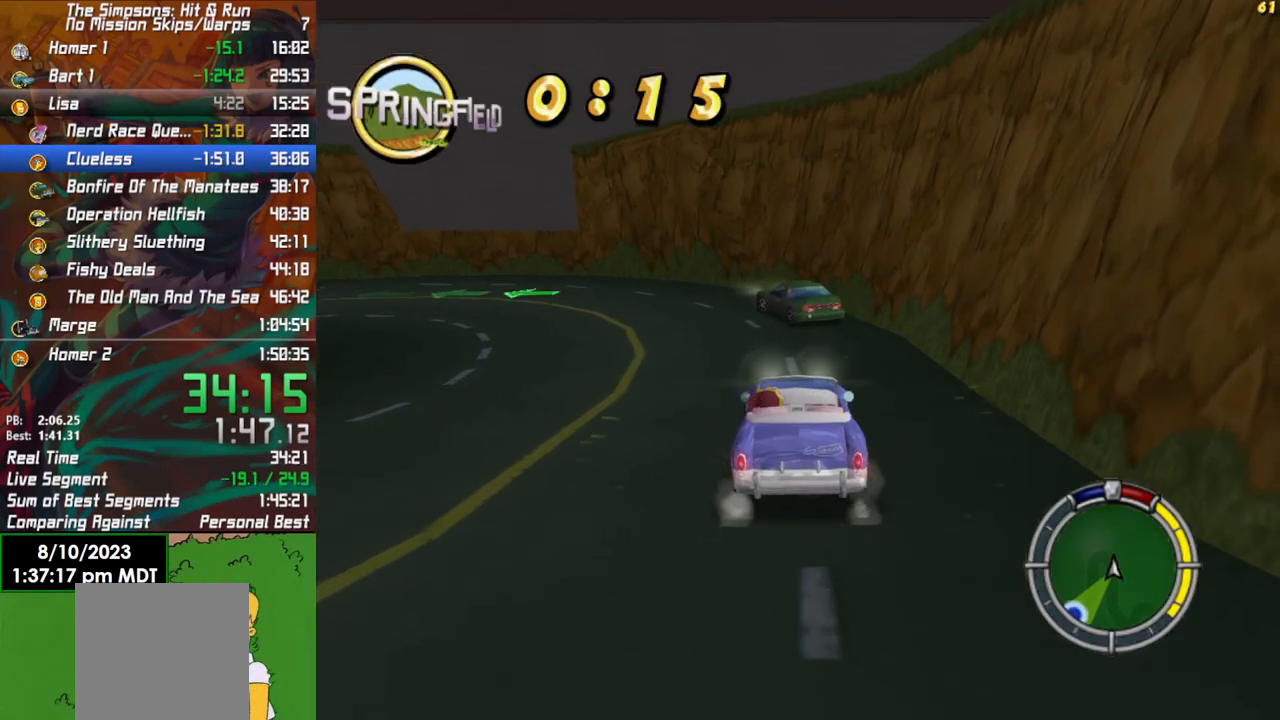
{"buttons": ["R2"], "left_stick": "left", "right_stick": "center", "events": [[150, "left_stick", "center"], [417, "left_stick", "left"]]}
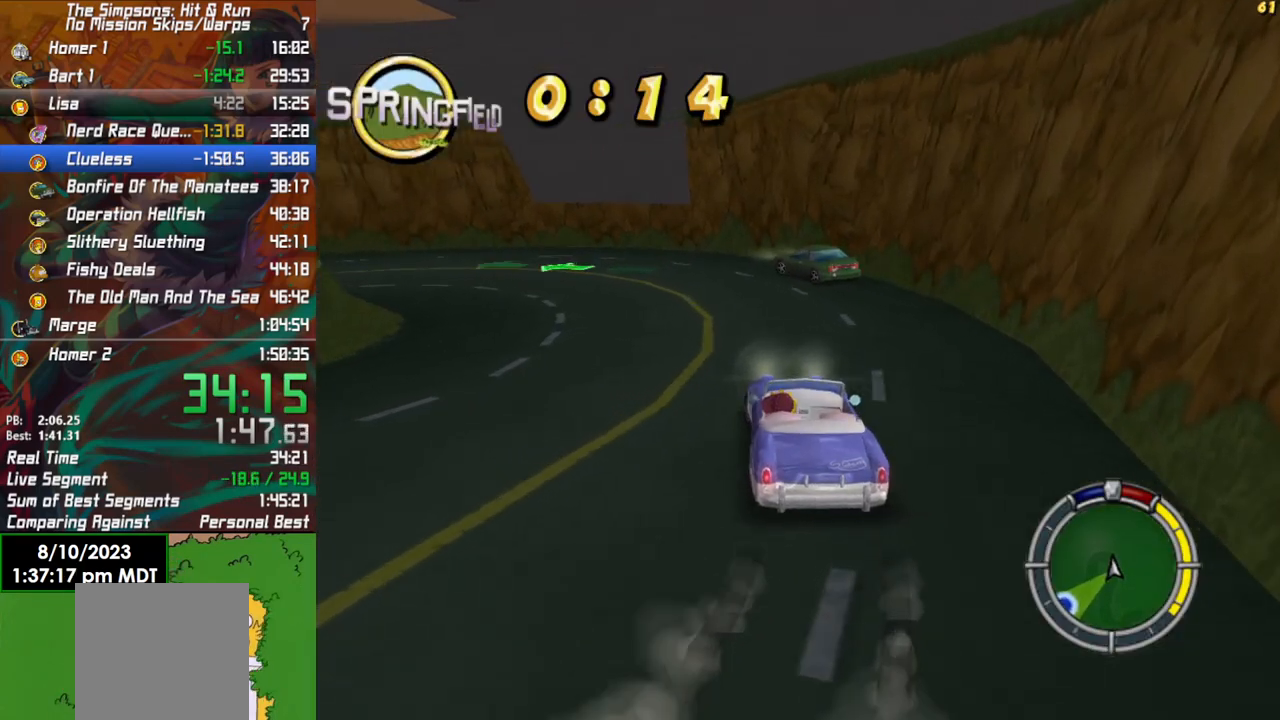
{"buttons": ["R2"], "left_stick": "center", "right_stick": "center", "events": [[467, "left_stick", "center"]]}
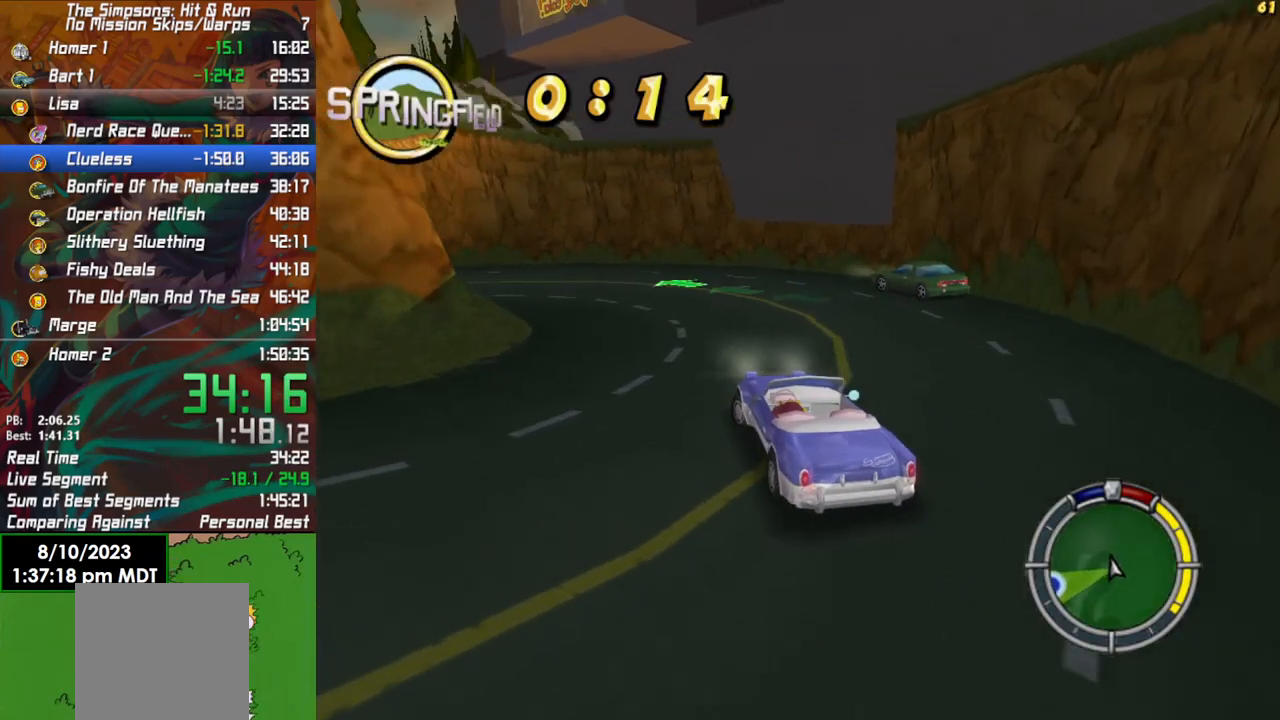
{"buttons": ["R2"], "left_stick": "left", "right_stick": "center", "events": [[133, "left_stick", "left"]]}